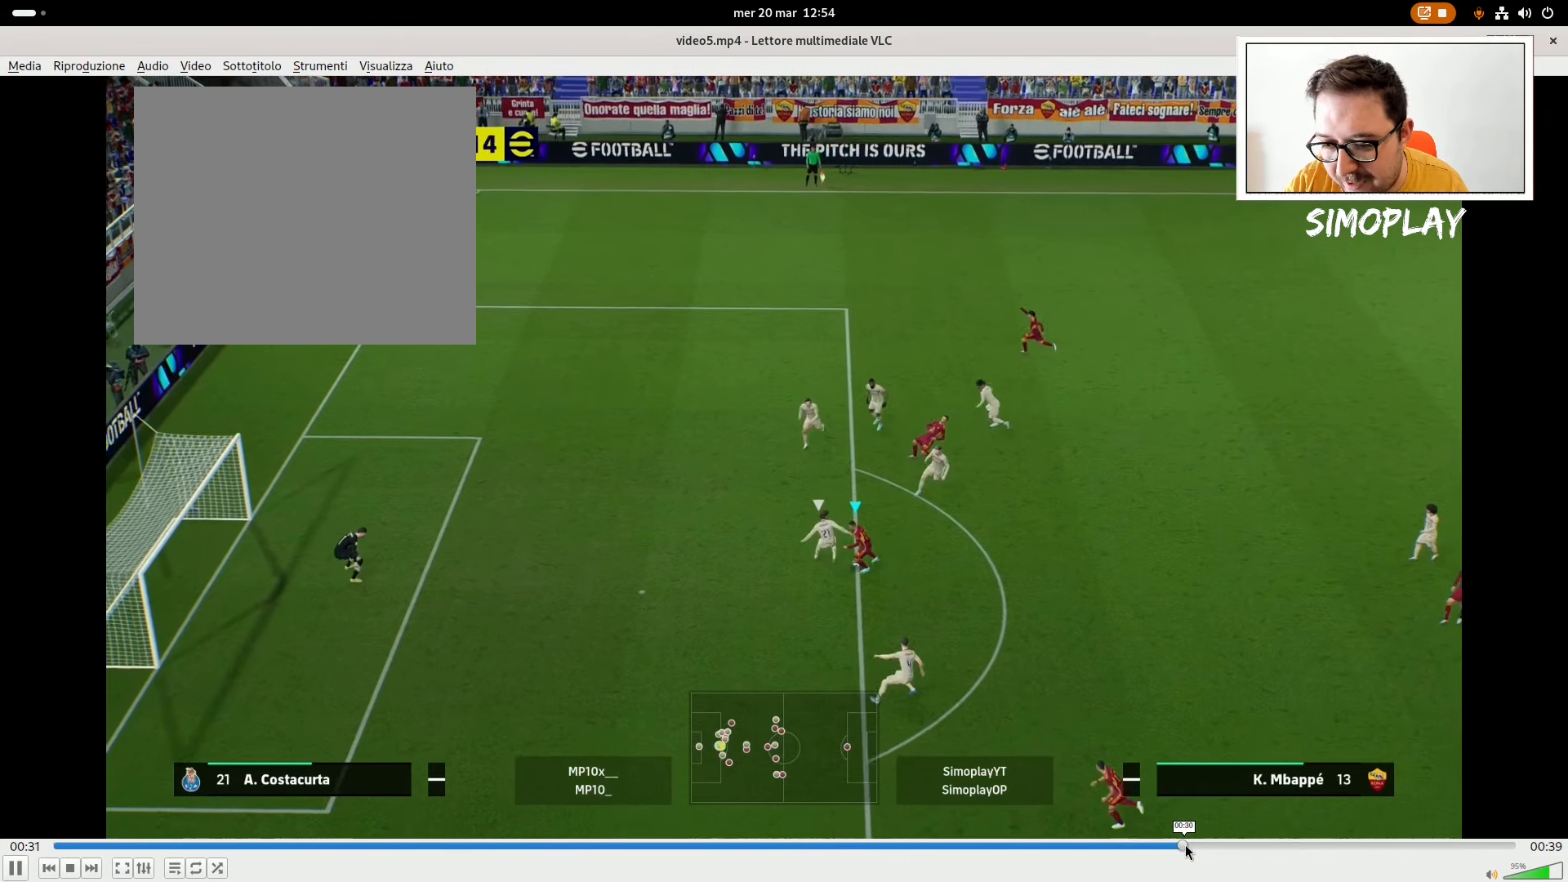
Gameplay with a controller (PlayStation layout); each line is a JSON object with the inputs held at the frame after it. "events" lists button and stick changes between this image and that frame as [ms after this image, input, new state], when the widget could be followed in between.
{"buttons": [], "left_stick": "down", "right_stick": "center", "events": [[120, "R2", "down"], [120, "right_stick", "center"], [220, "R2", "up"], [280, "left_stick", "down-right"], [380, "L1", "down"], [420, "CROSS", "down"], [420, "left_stick", "down"], [440, "L1", "up"], [480, "CROSS", "up"]]}
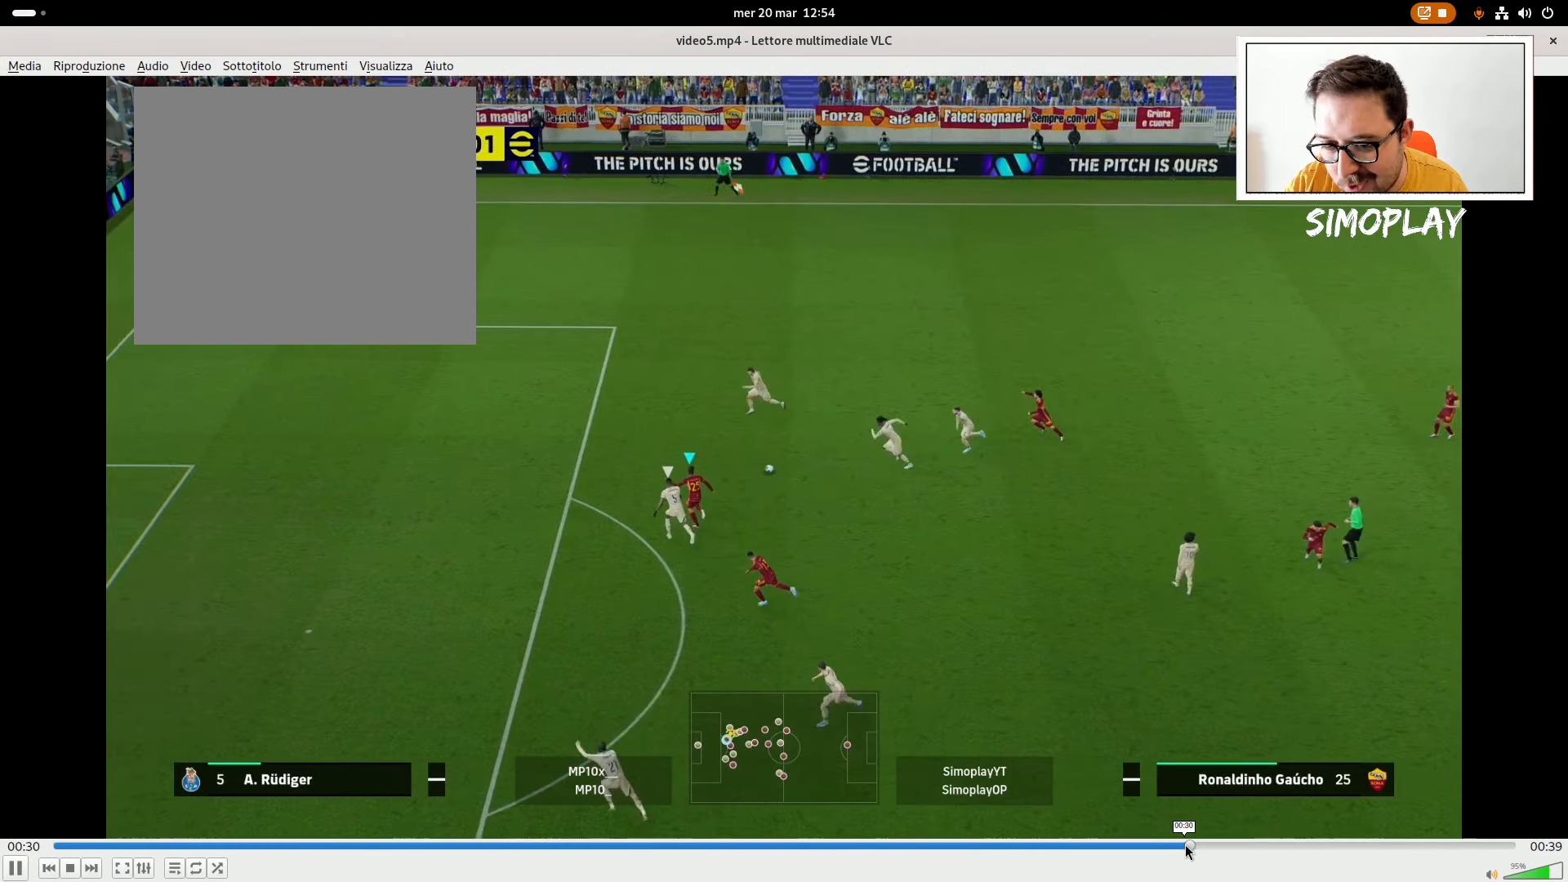
{"buttons": [], "left_stick": "down", "right_stick": "center", "events": []}
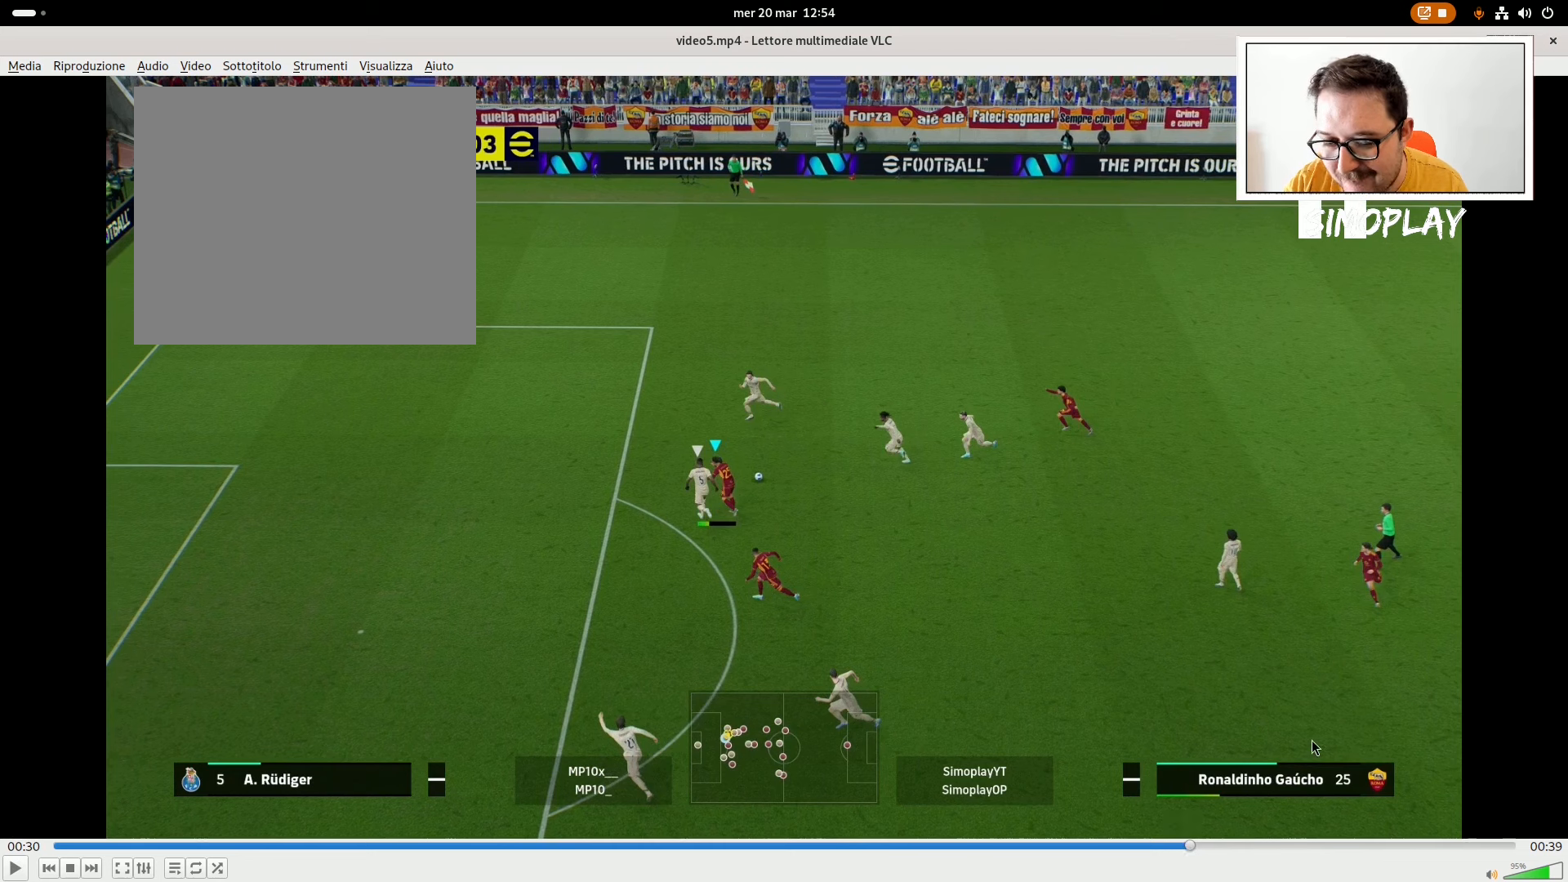
{"buttons": [], "left_stick": "down", "right_stick": "center", "events": []}
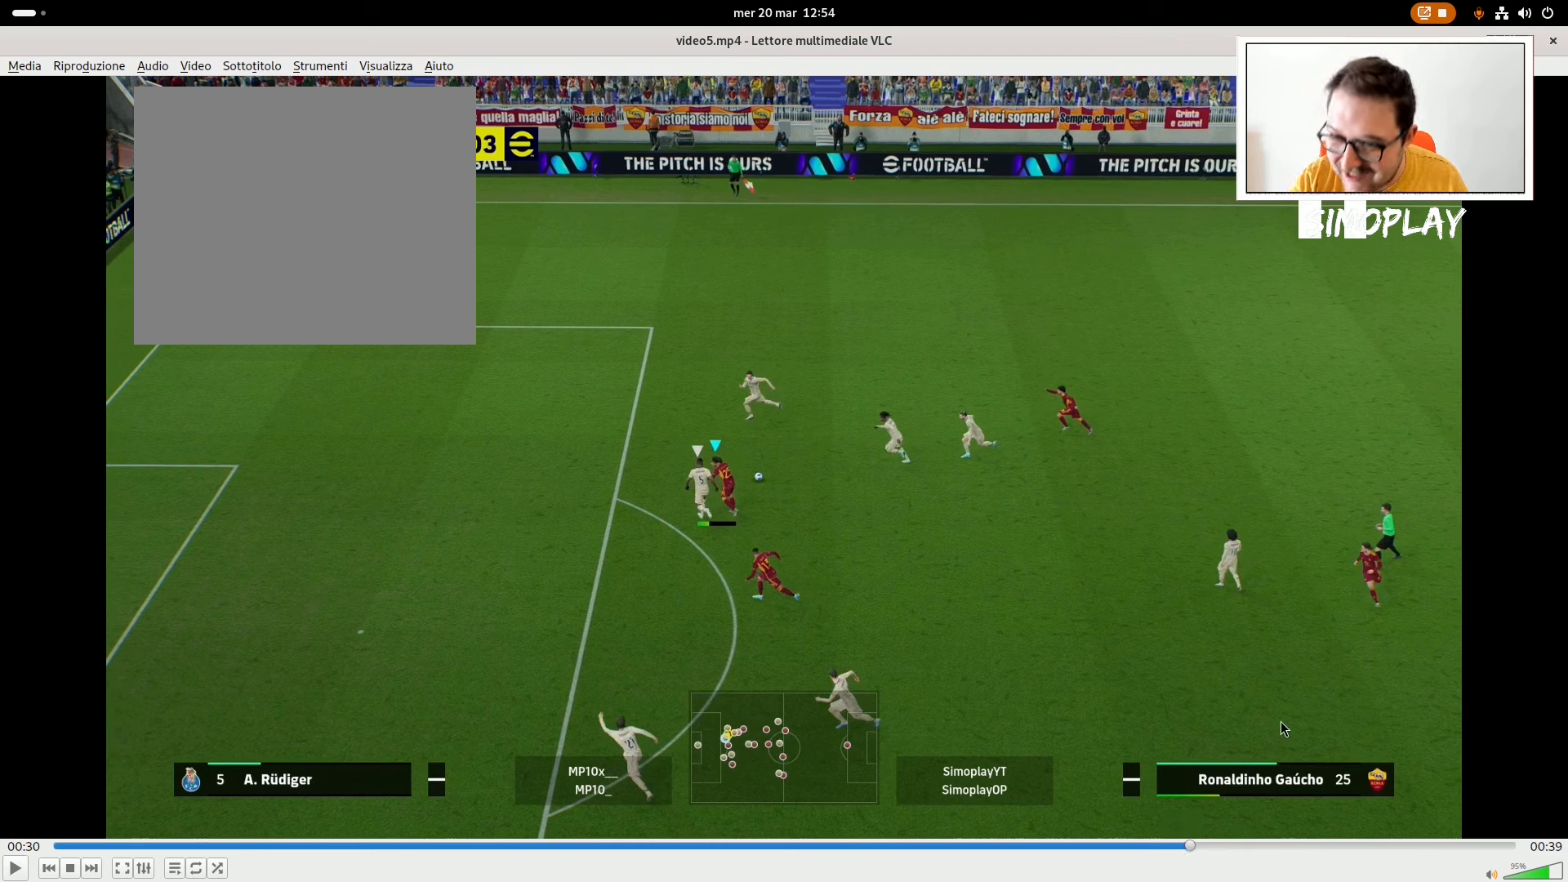
{"buttons": [], "left_stick": "down", "right_stick": "center", "events": []}
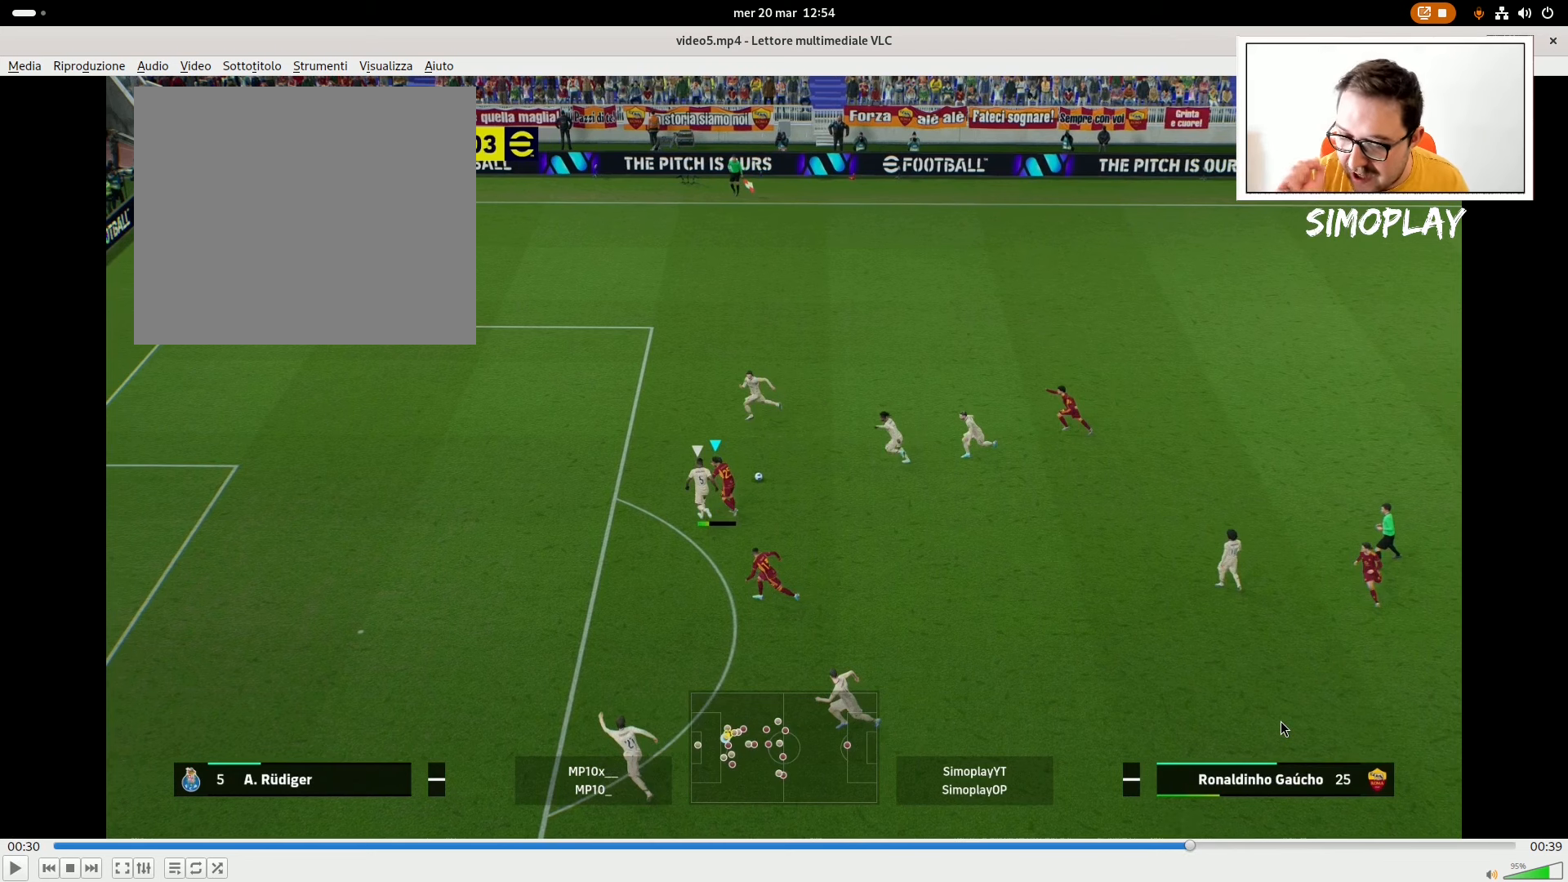
{"buttons": [], "left_stick": "down", "right_stick": "center", "events": []}
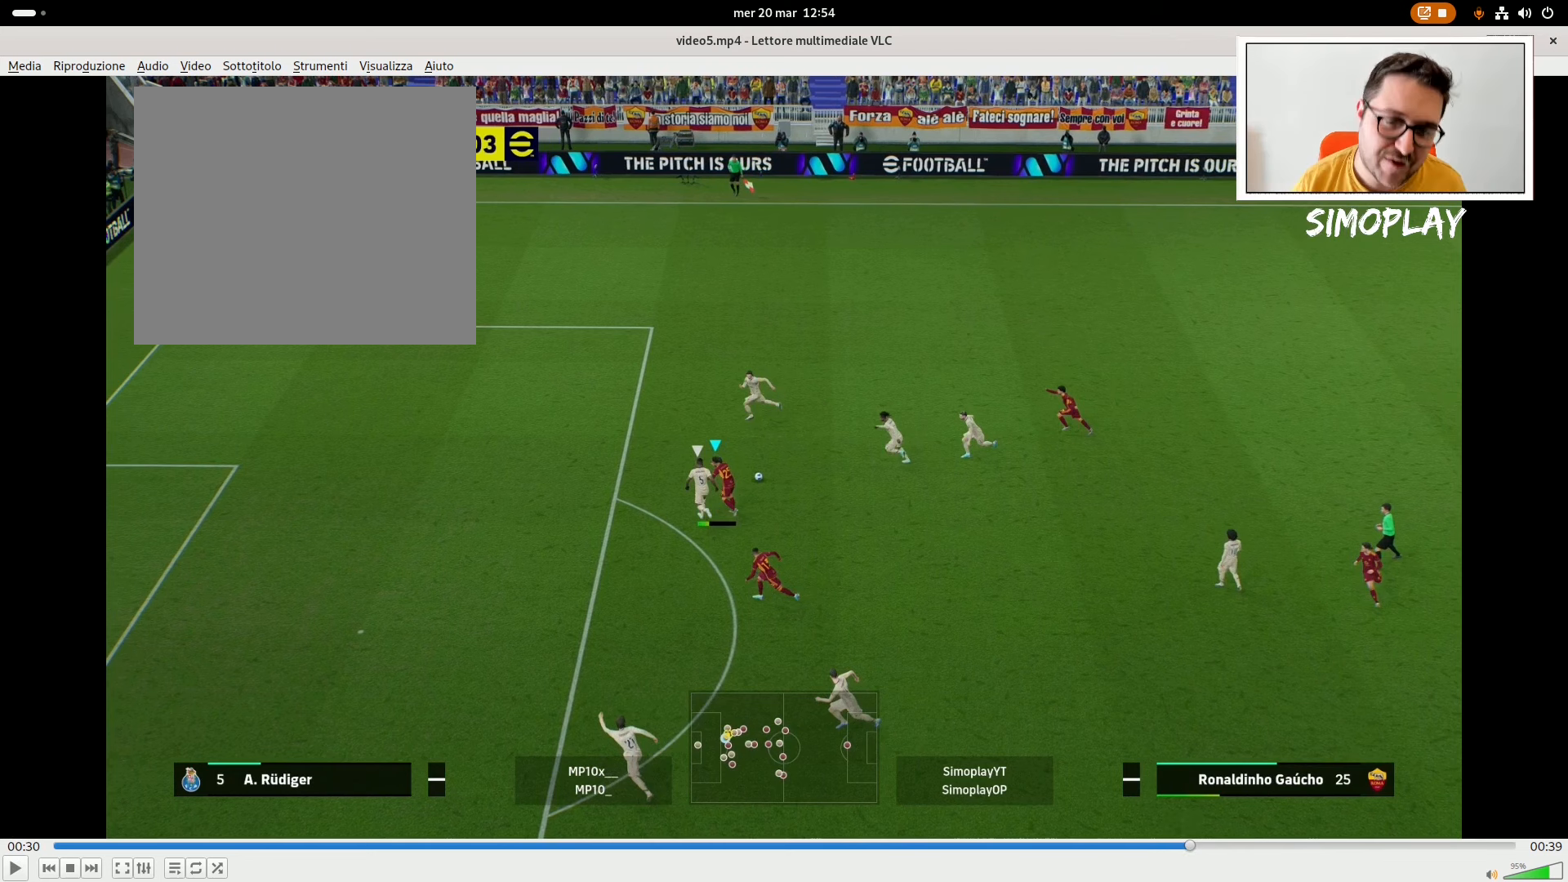
{"buttons": [], "left_stick": "down", "right_stick": "center", "events": []}
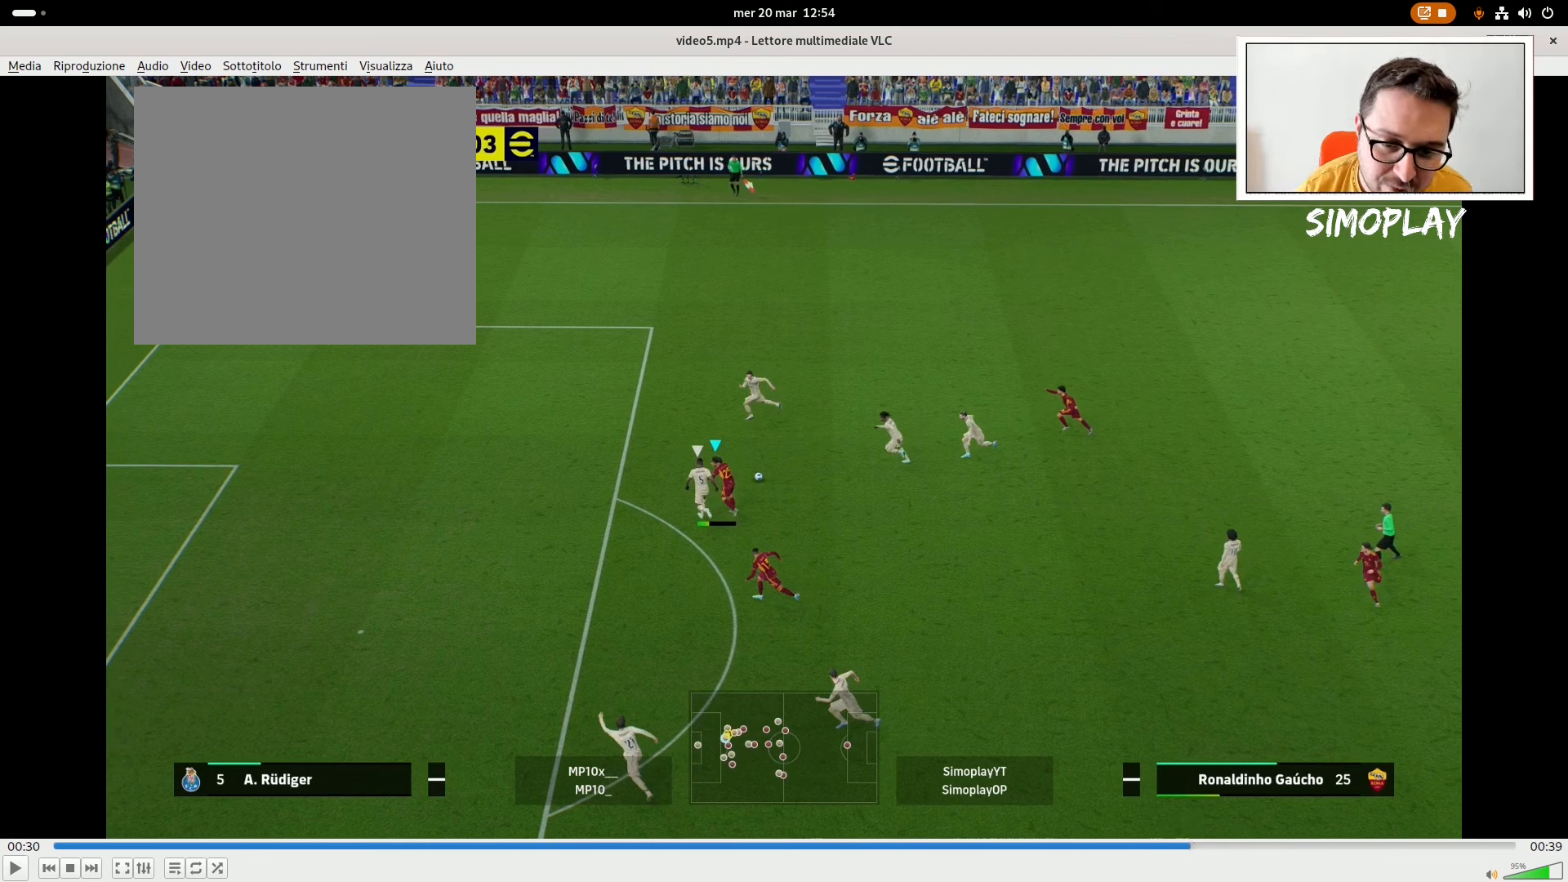
{"buttons": [], "left_stick": "down", "right_stick": "center", "events": []}
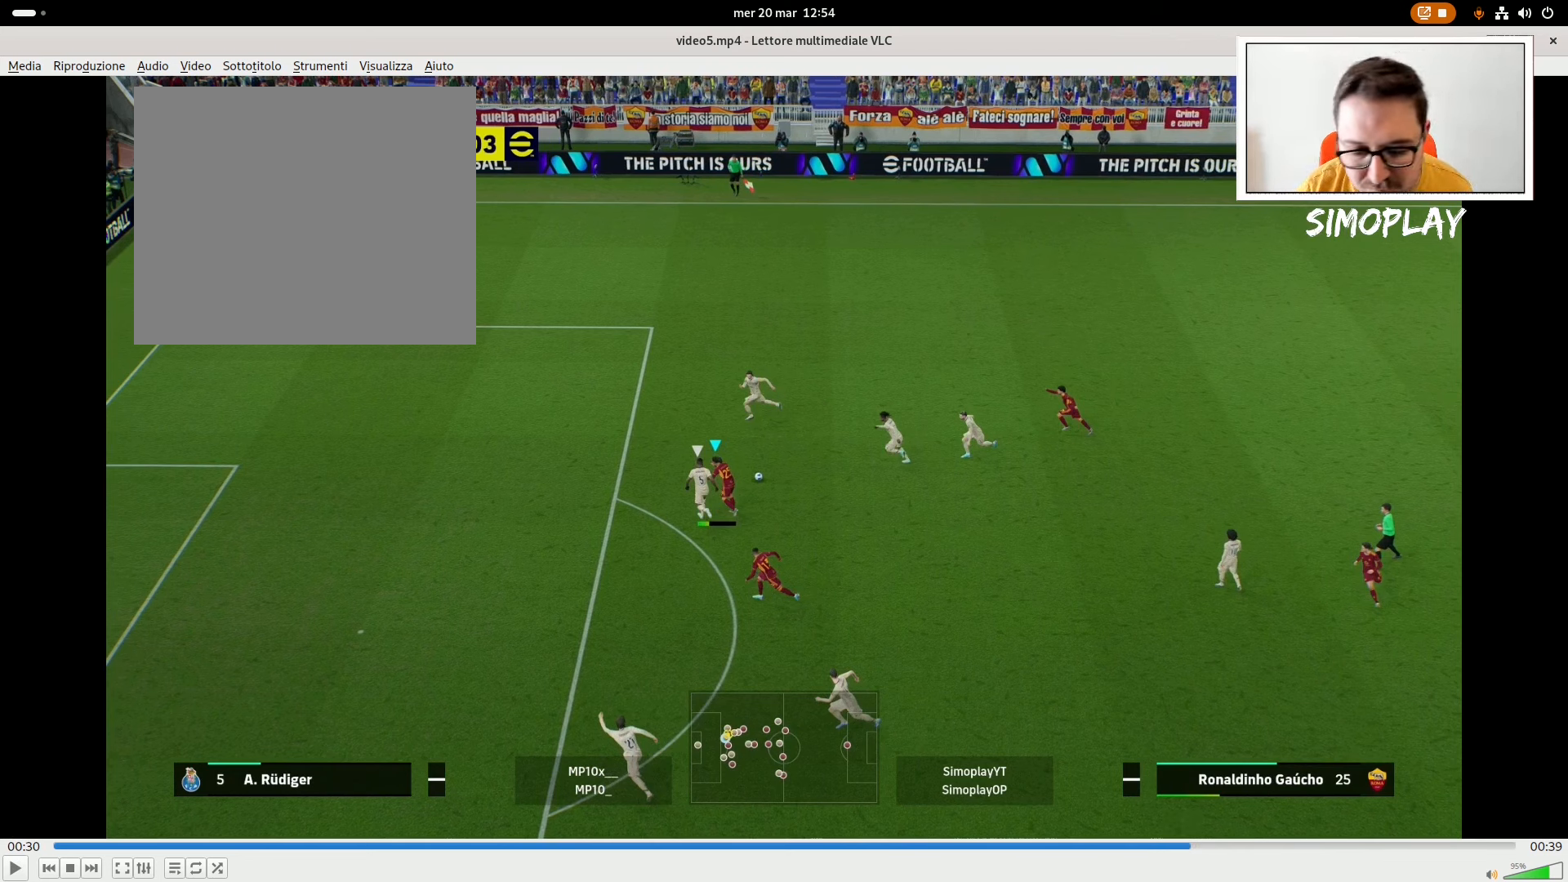
{"buttons": [], "left_stick": "down", "right_stick": "center", "events": []}
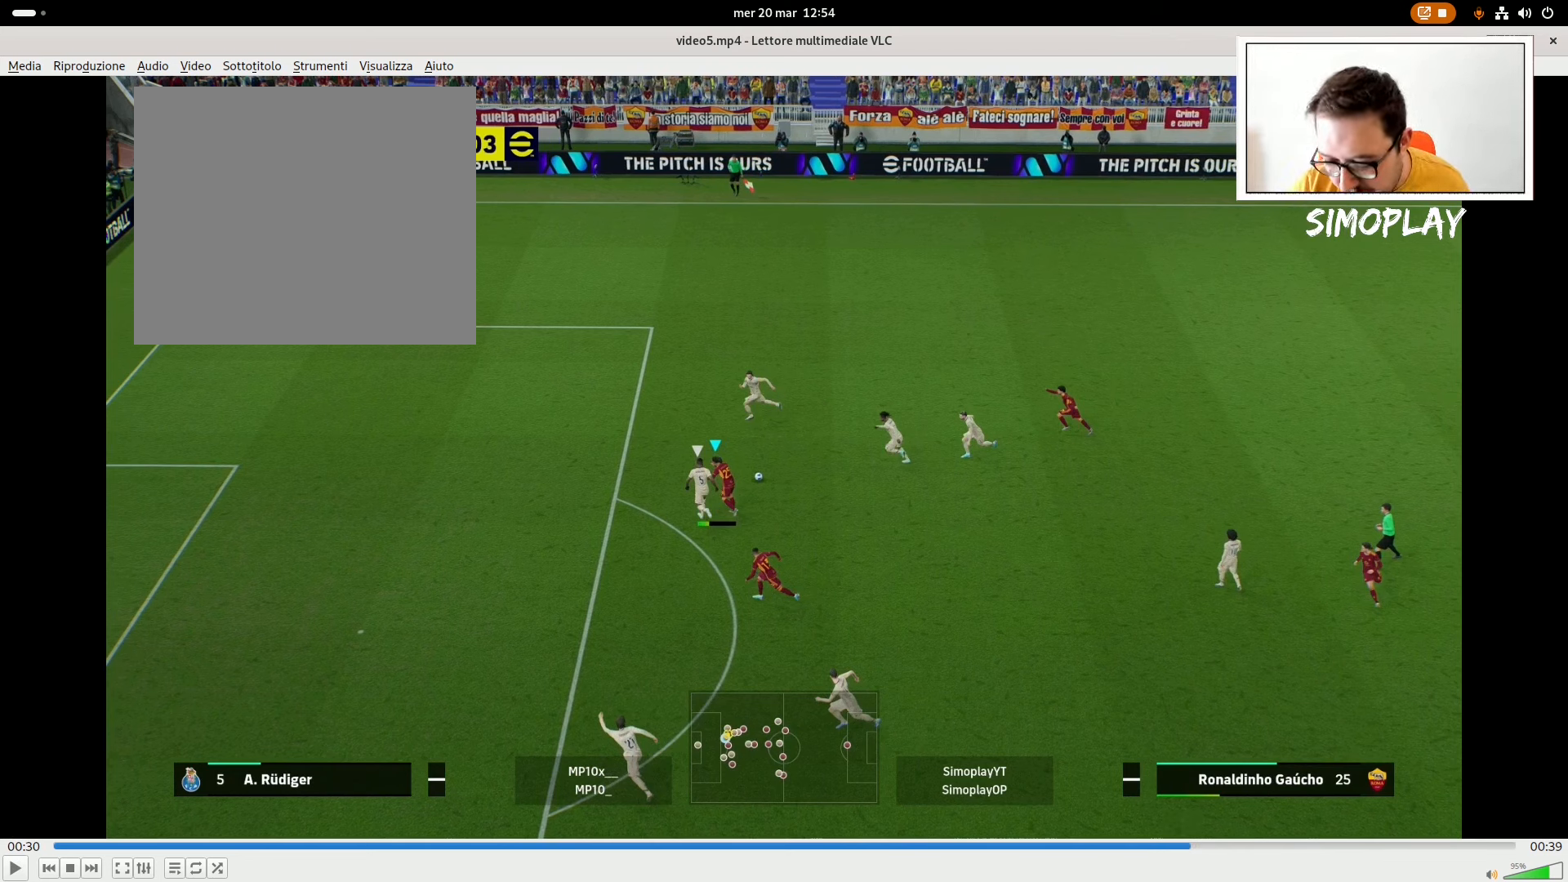
{"buttons": [], "left_stick": "down", "right_stick": "center", "events": []}
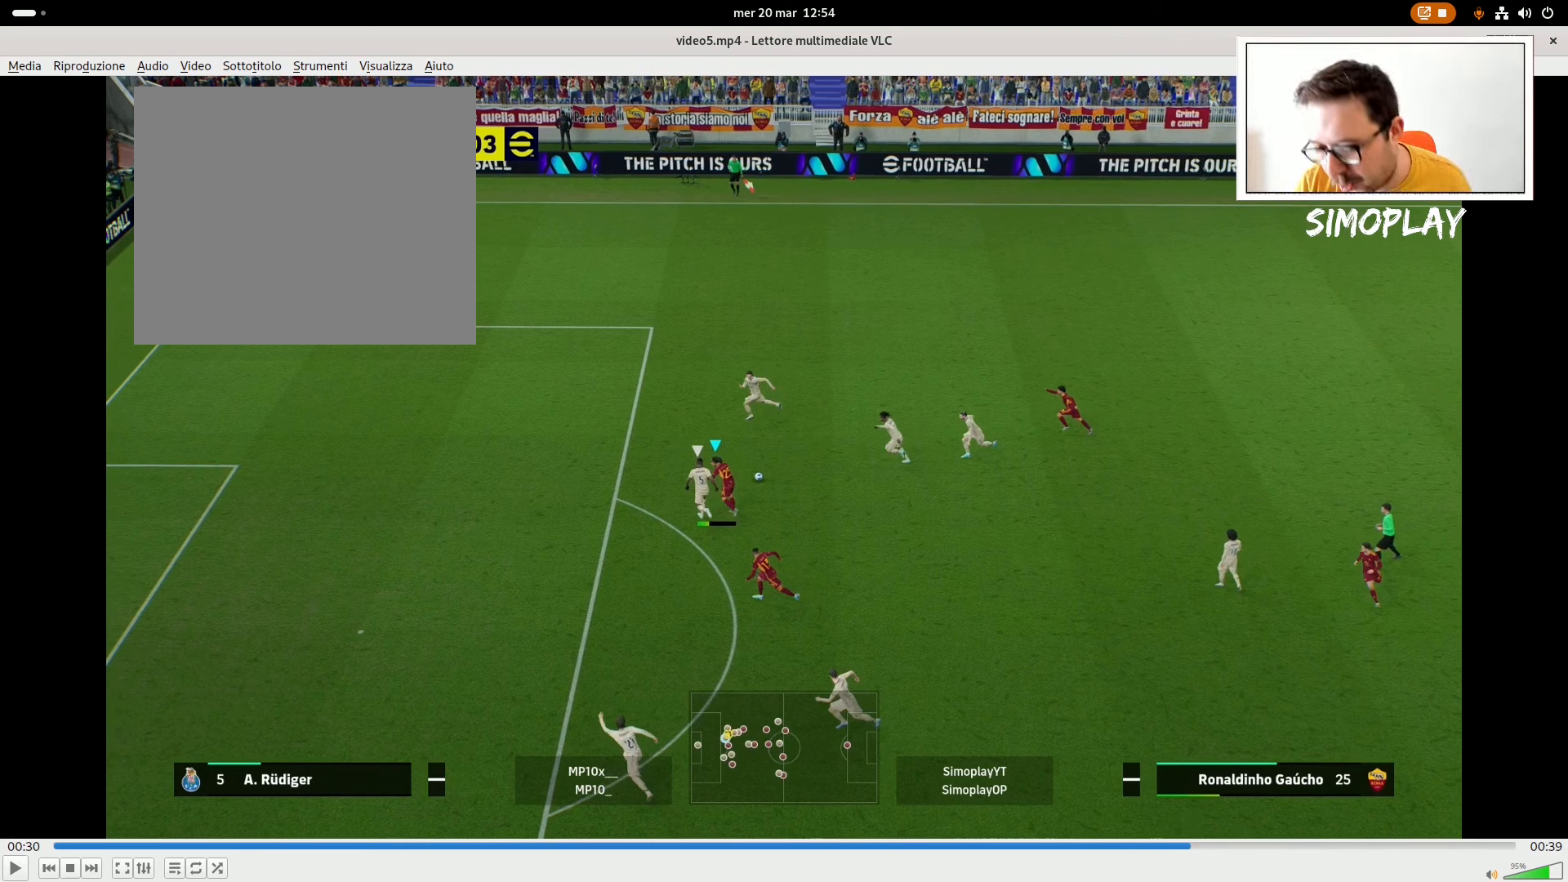
{"buttons": [], "left_stick": "down", "right_stick": "center", "events": []}
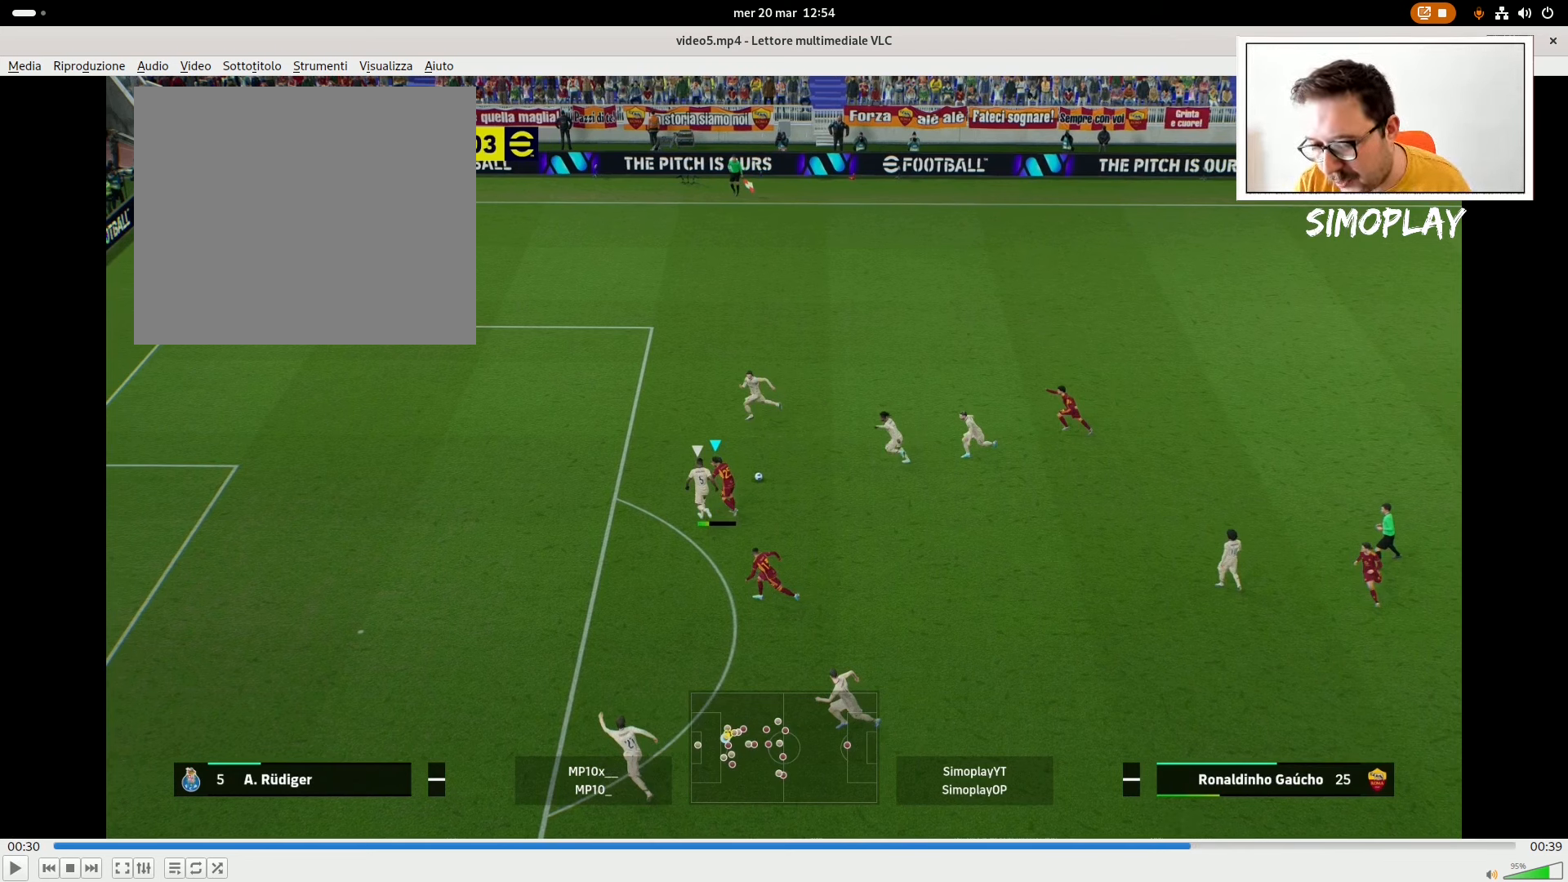
{"buttons": [], "left_stick": "down", "right_stick": "center", "events": []}
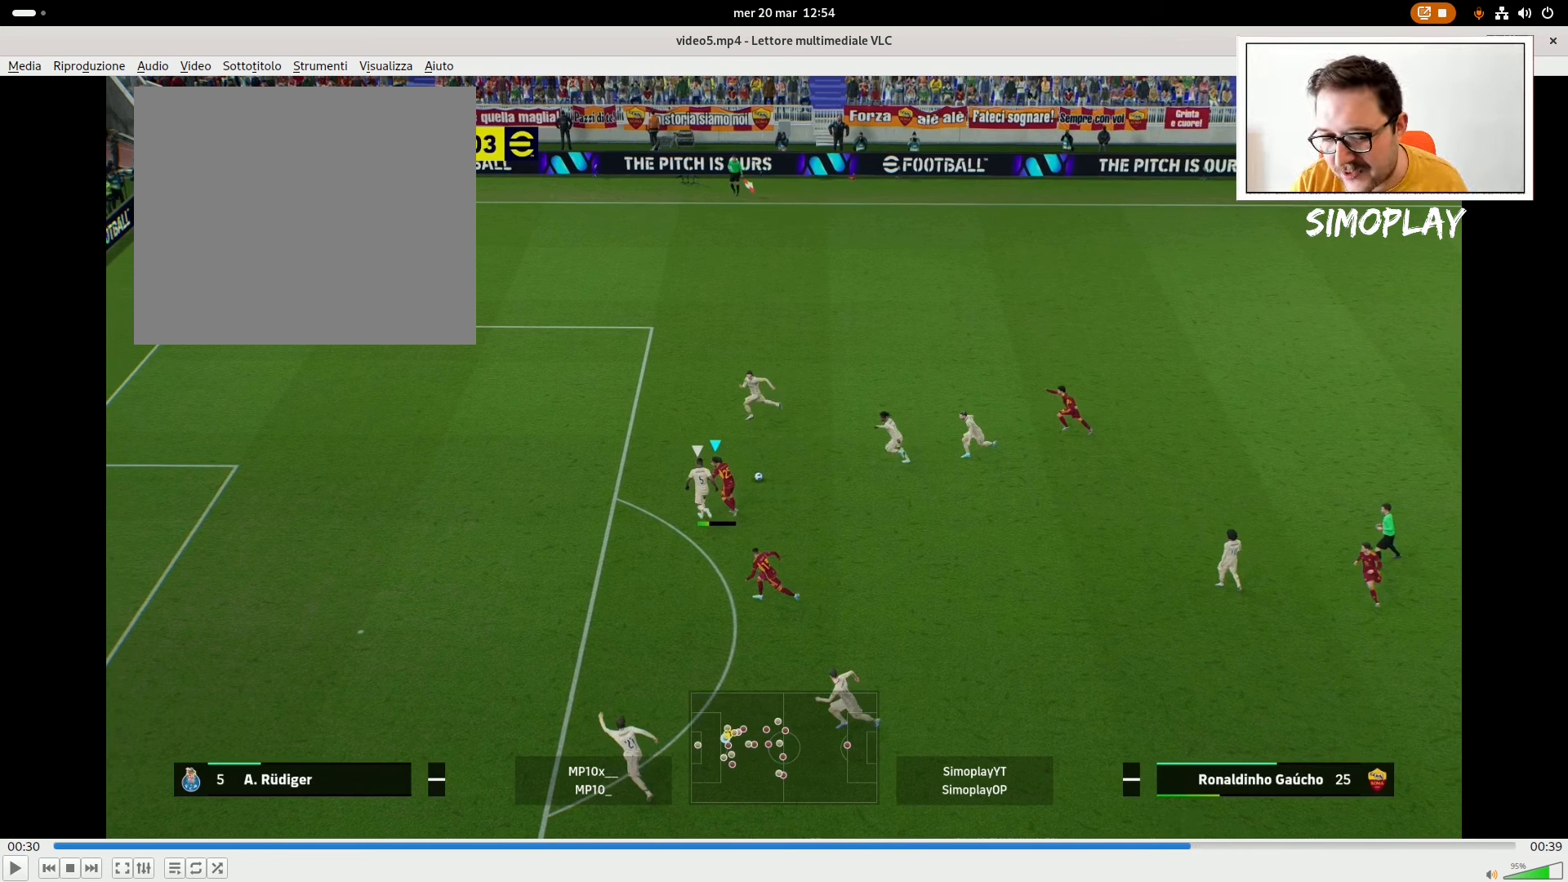
{"buttons": [], "left_stick": "down", "right_stick": "center", "events": []}
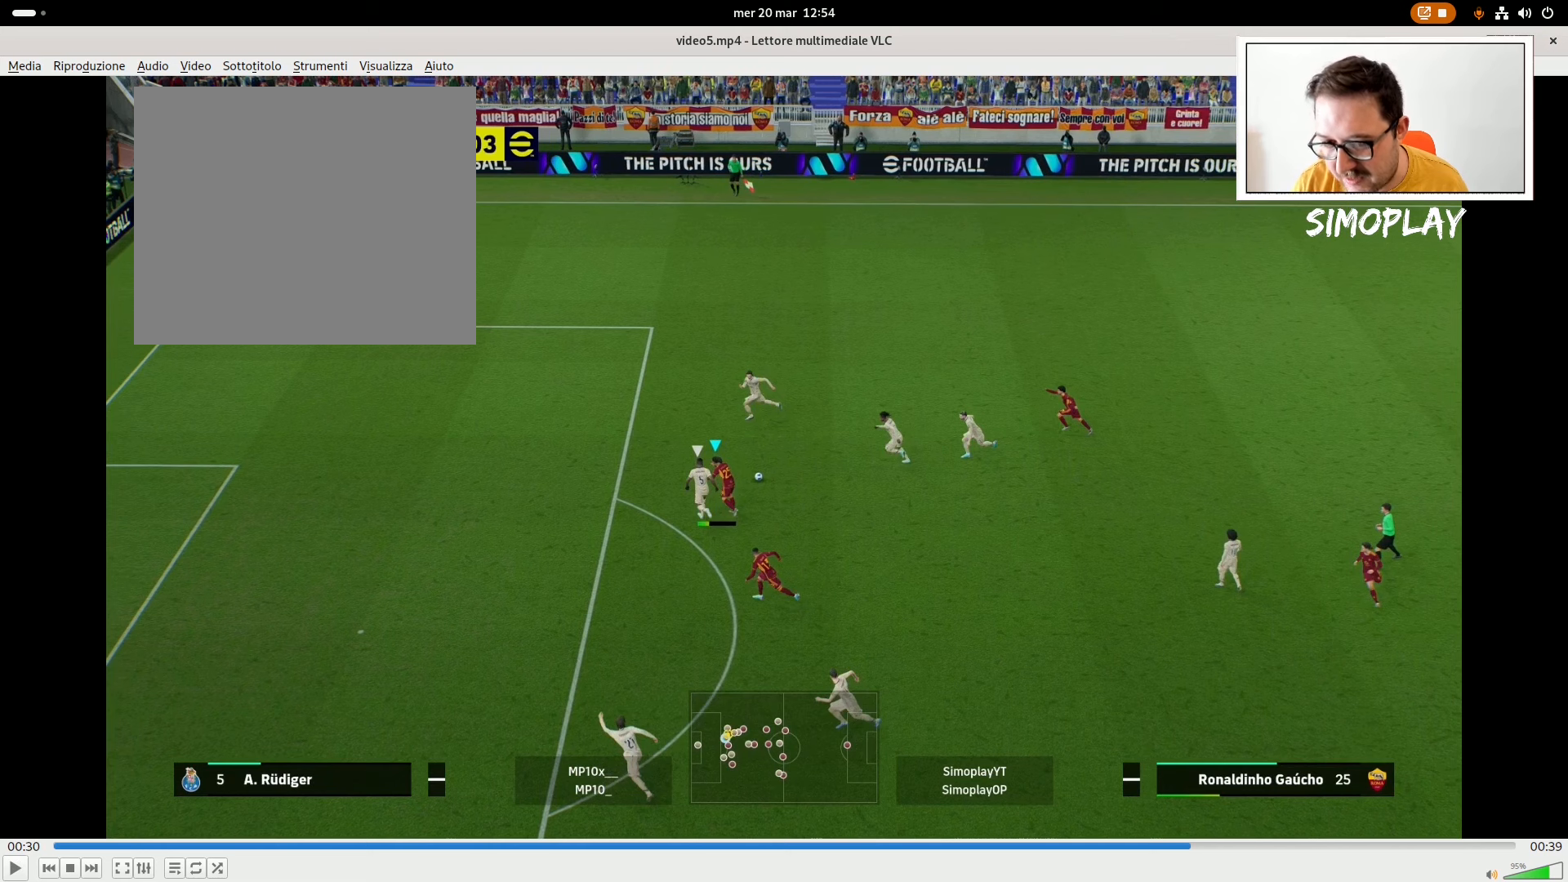
{"buttons": [], "left_stick": "down", "right_stick": "center", "events": []}
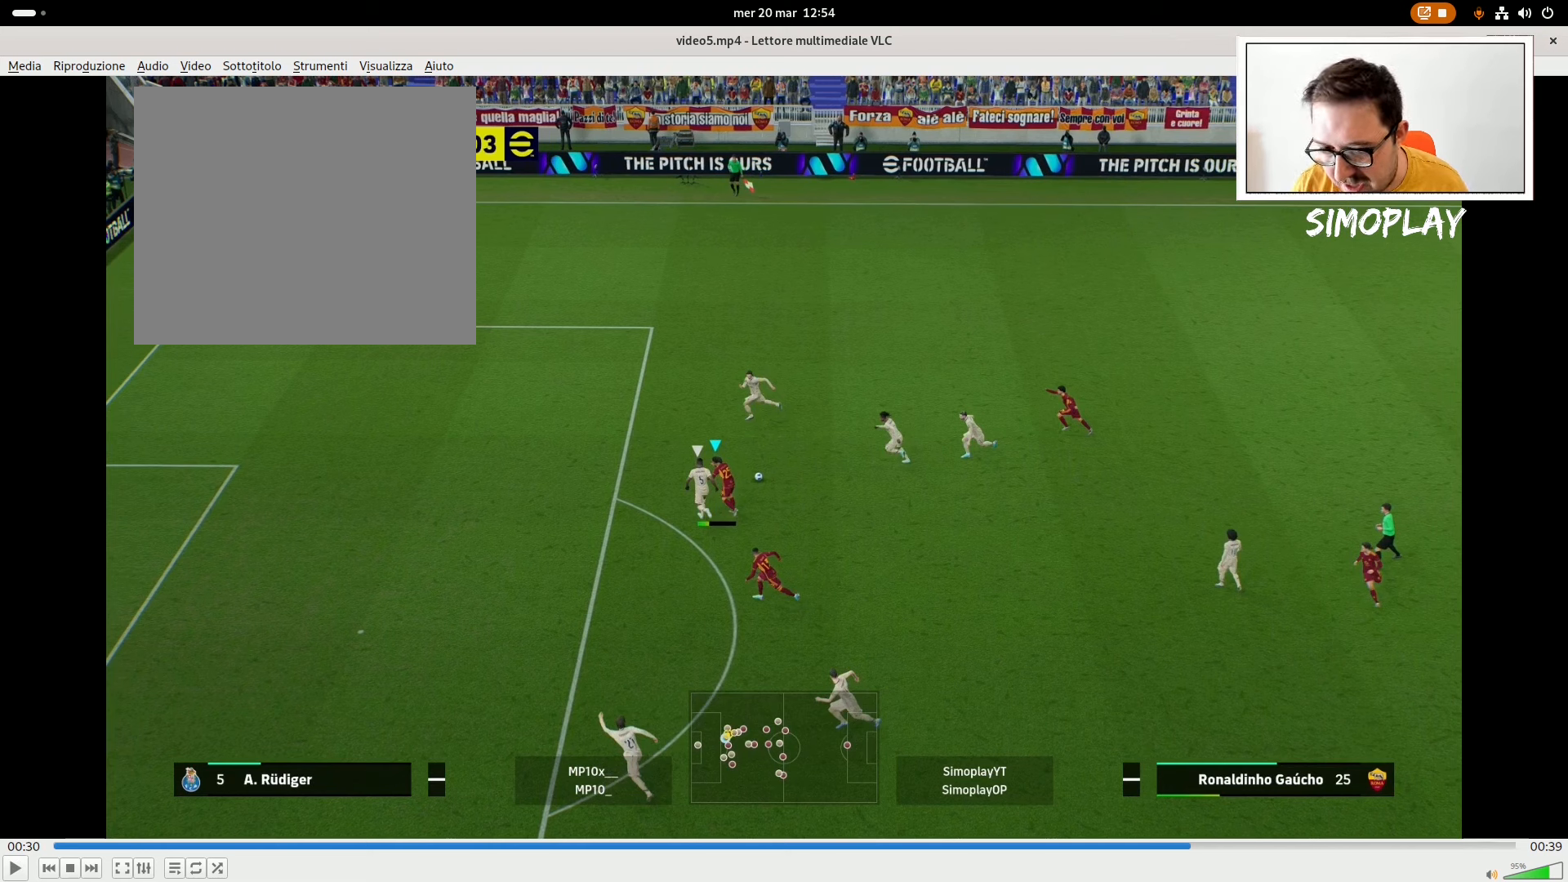
{"buttons": [], "left_stick": "down", "right_stick": "center", "events": []}
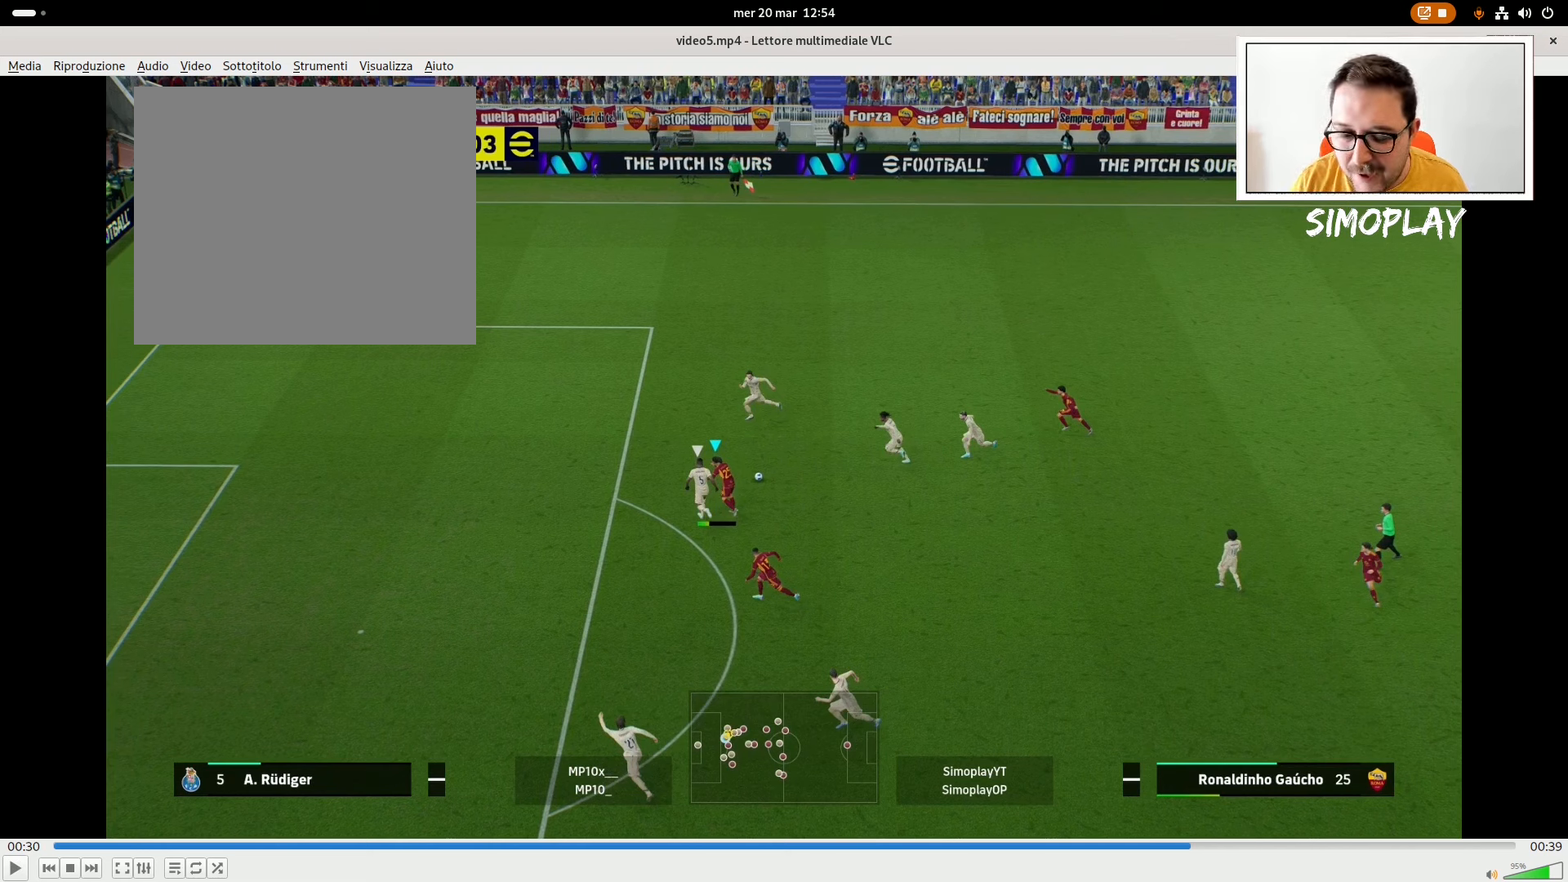
{"buttons": [], "left_stick": "down", "right_stick": "center", "events": []}
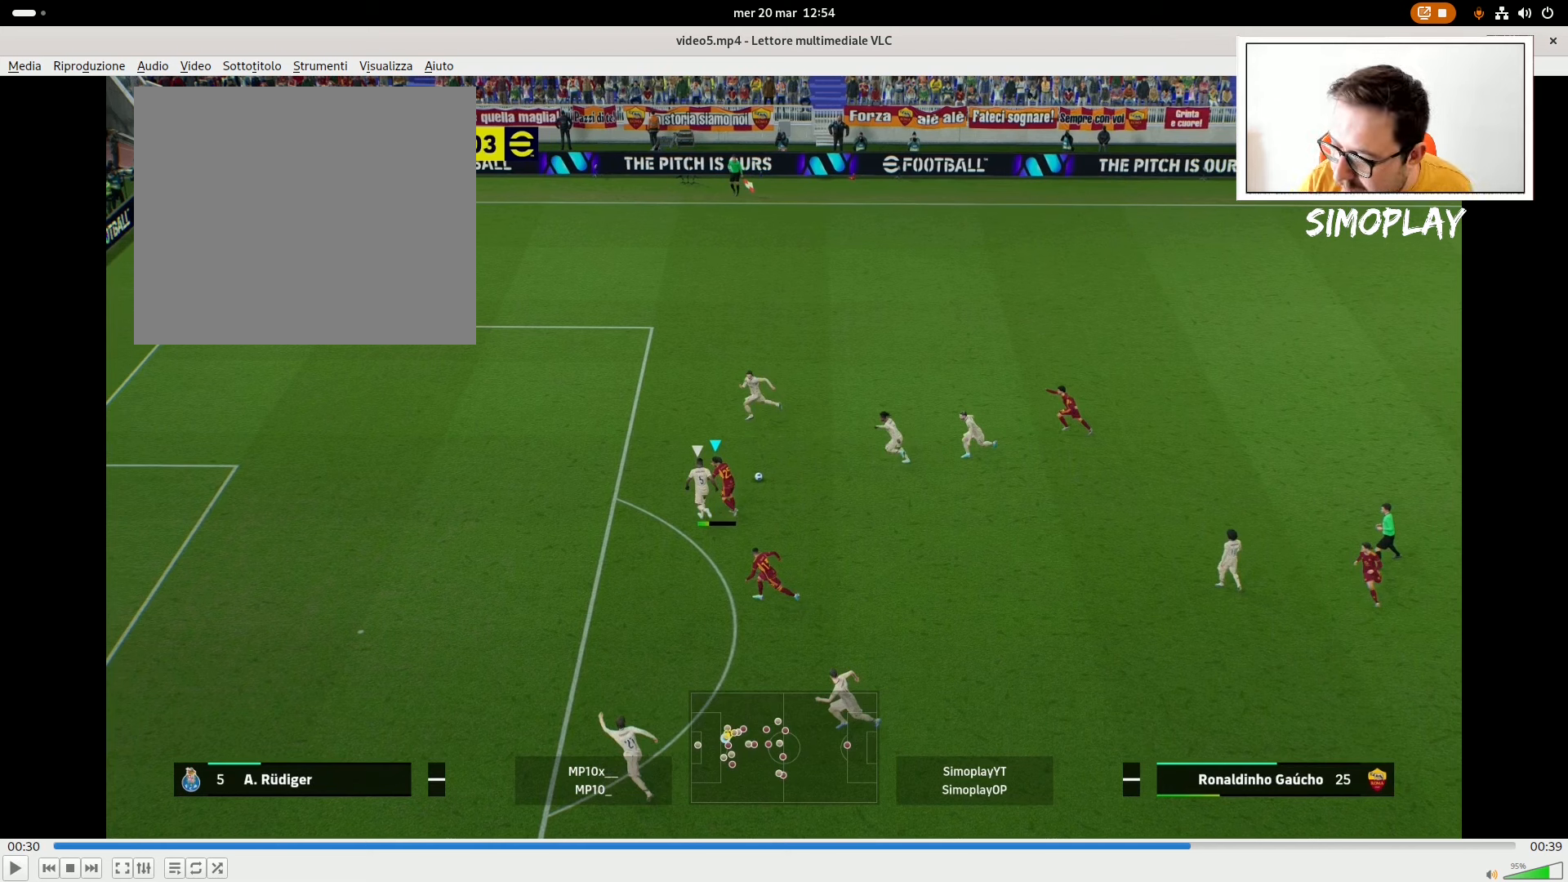
{"buttons": [], "left_stick": "down", "right_stick": "center", "events": []}
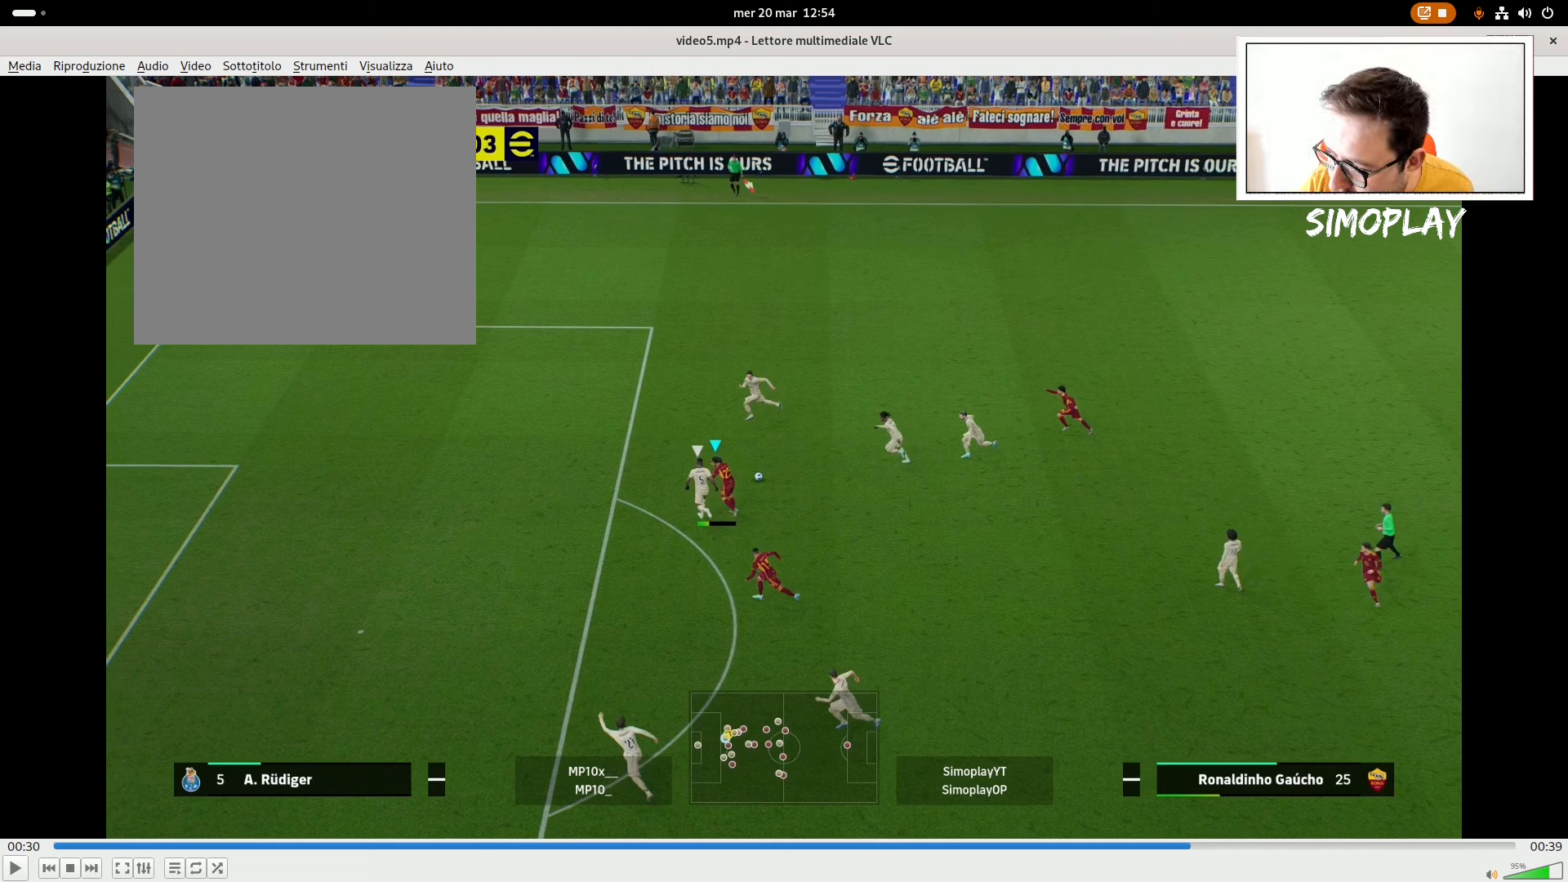
{"buttons": [], "left_stick": "down", "right_stick": "center", "events": []}
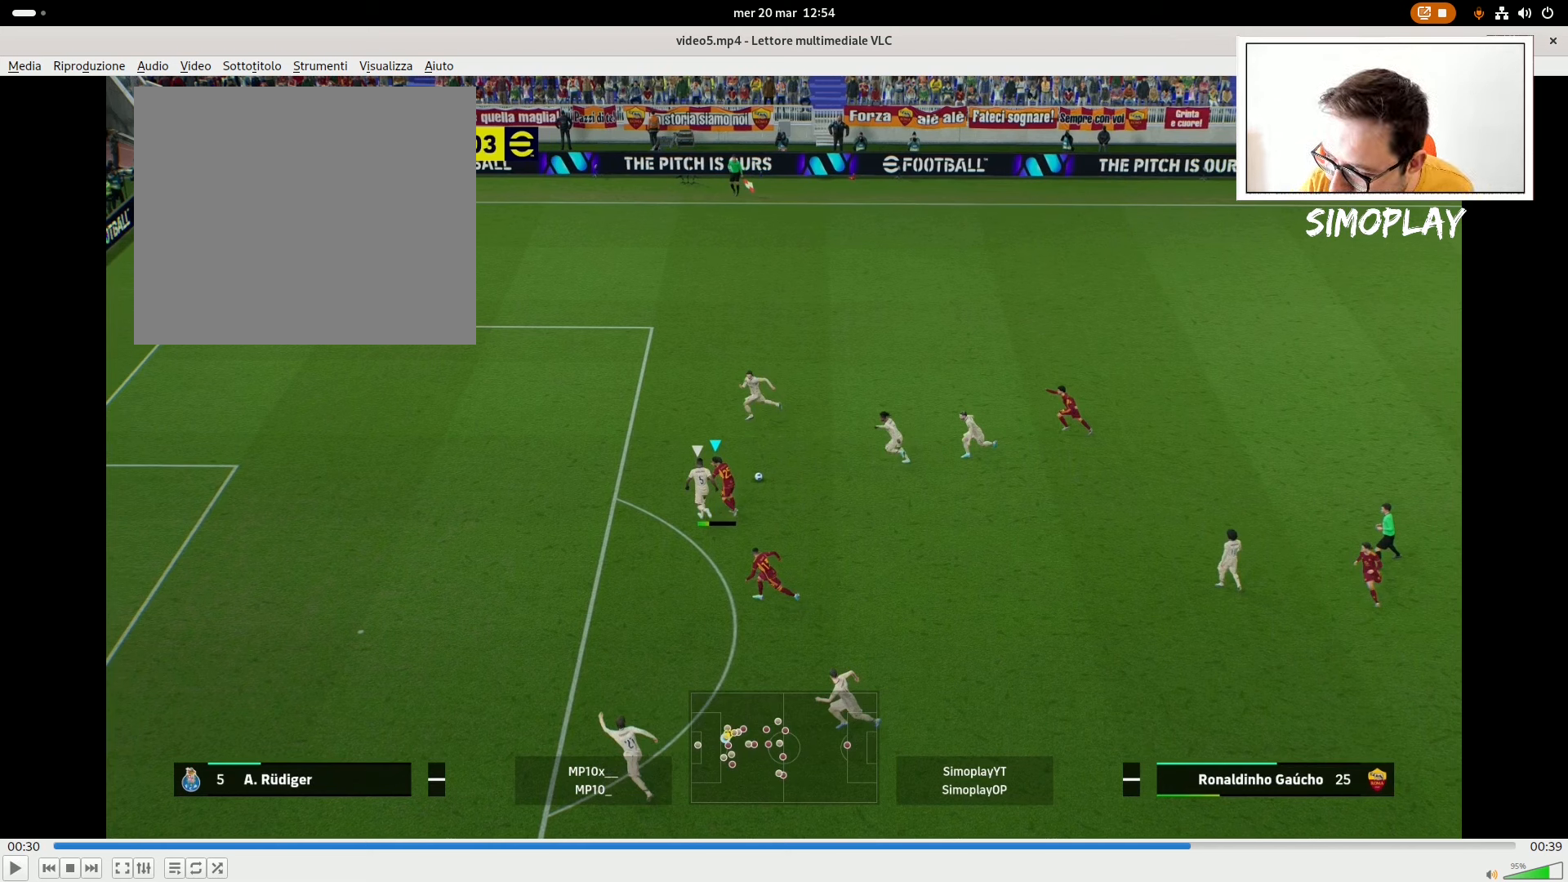
{"buttons": [], "left_stick": "down", "right_stick": "center", "events": []}
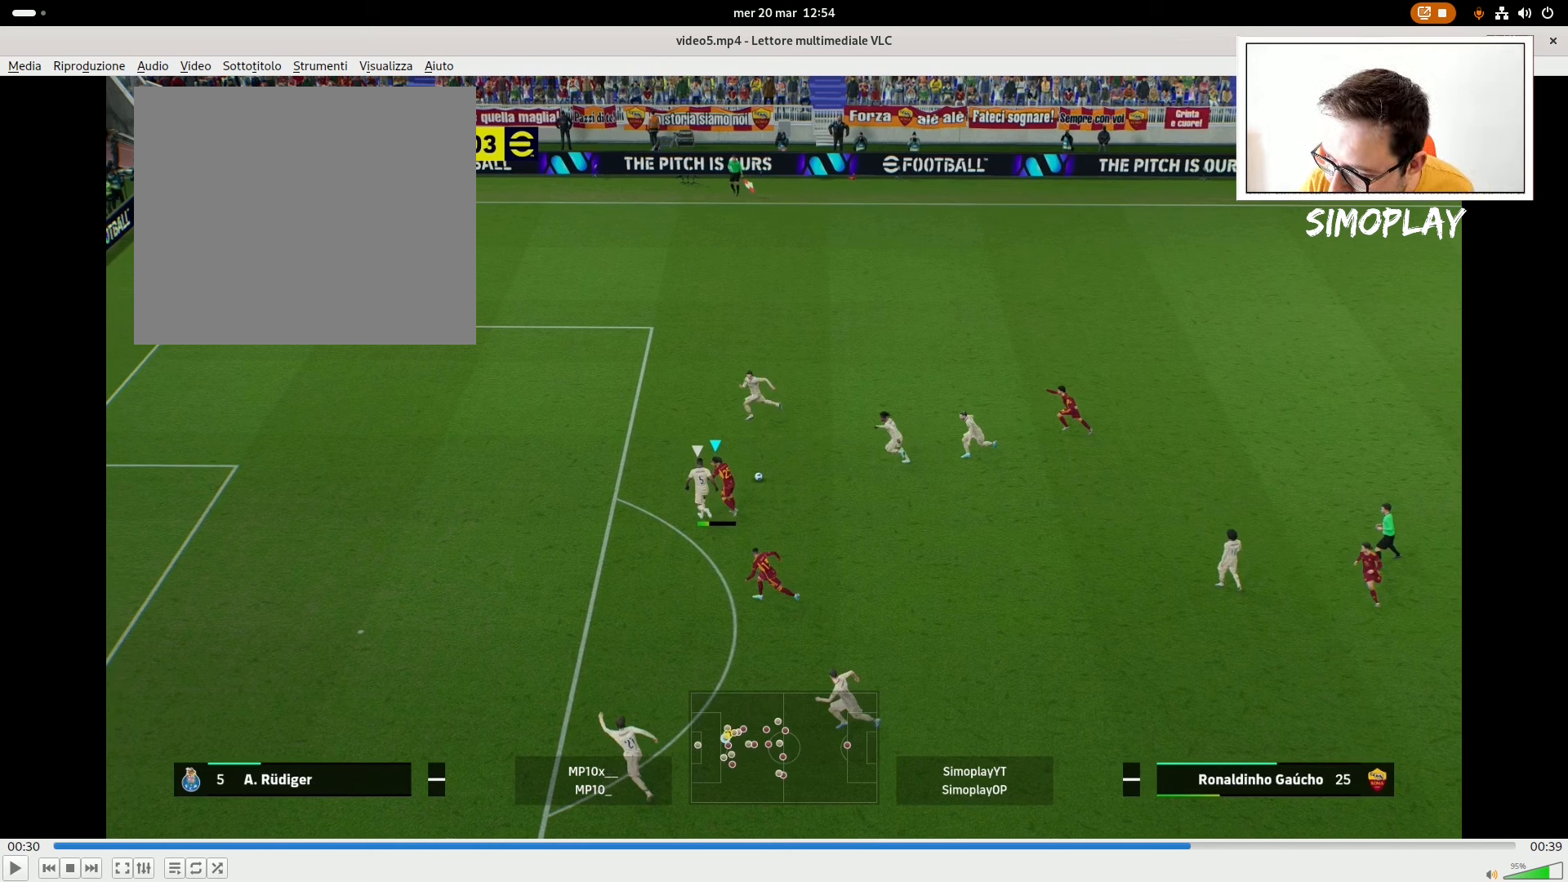
{"buttons": [], "left_stick": "down", "right_stick": "center", "events": []}
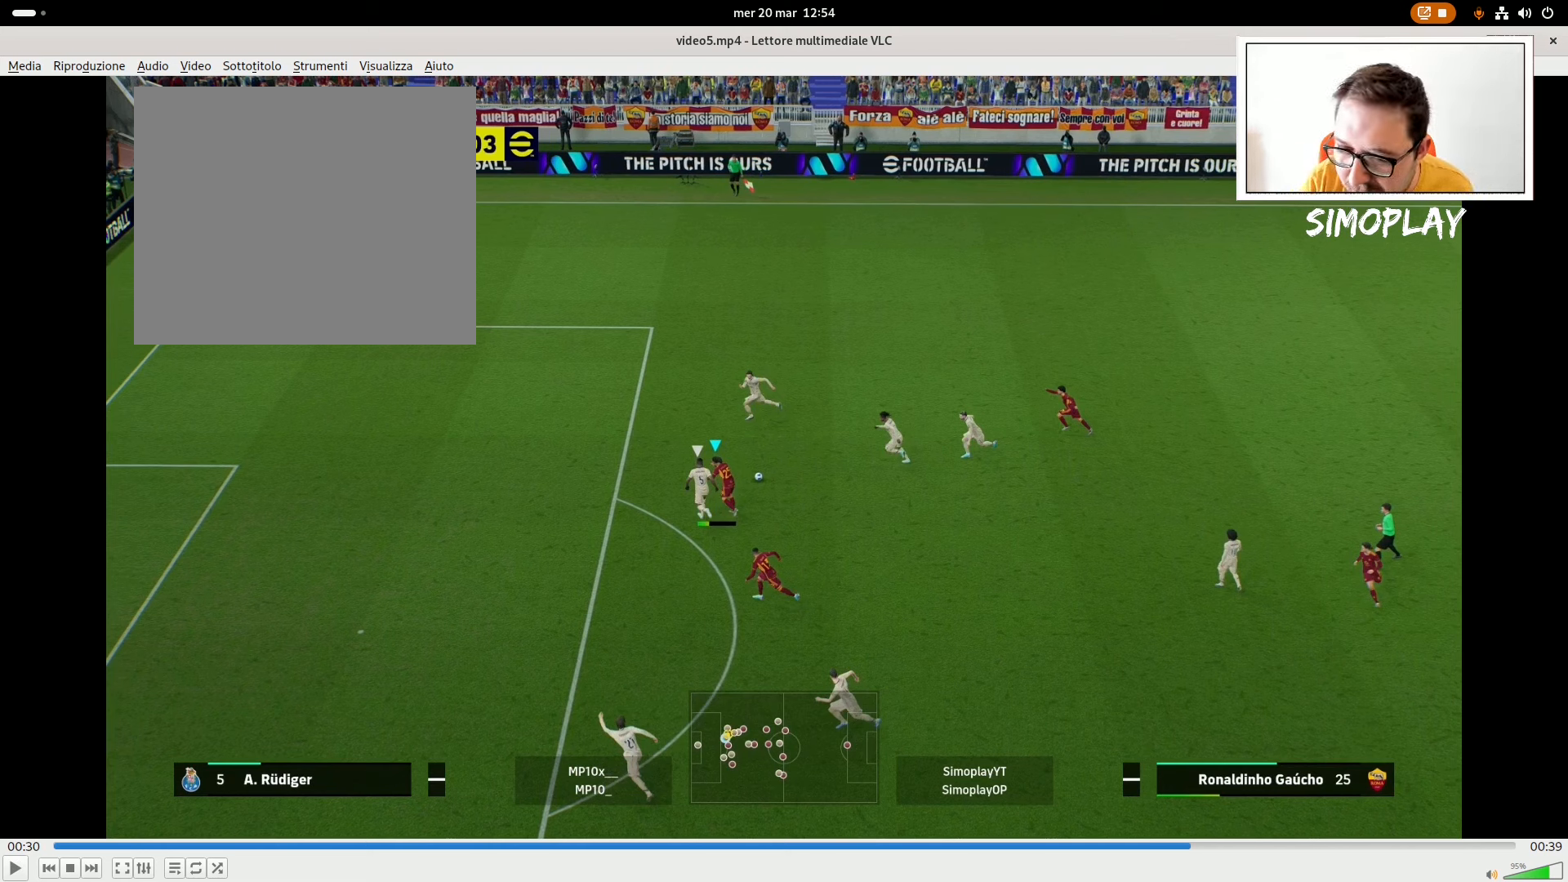
{"buttons": [], "left_stick": "down", "right_stick": "center", "events": []}
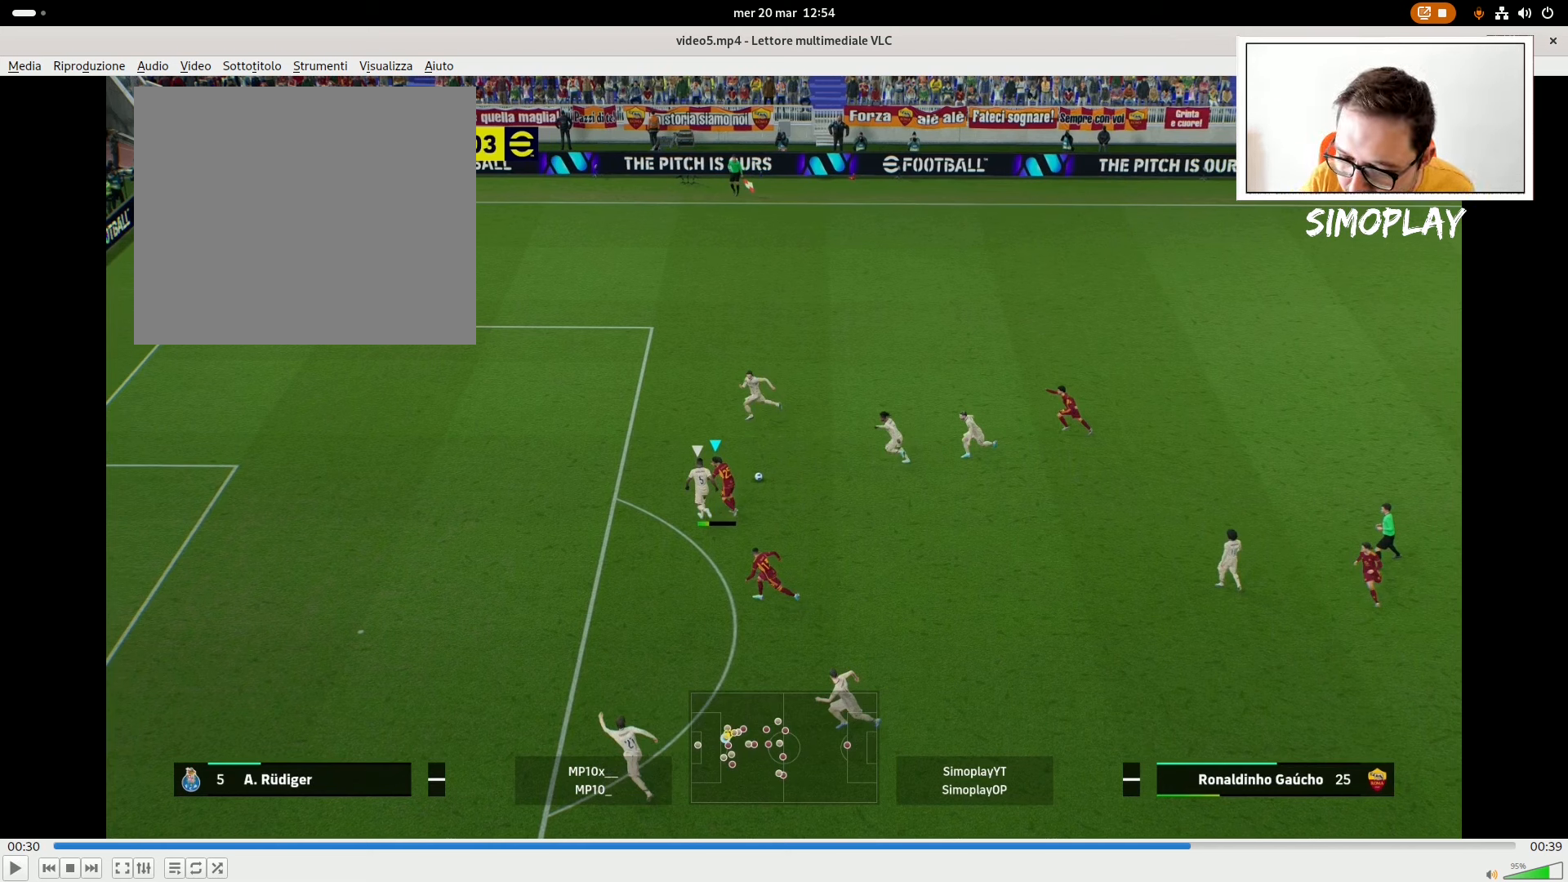
{"buttons": [], "left_stick": "down", "right_stick": "center", "events": []}
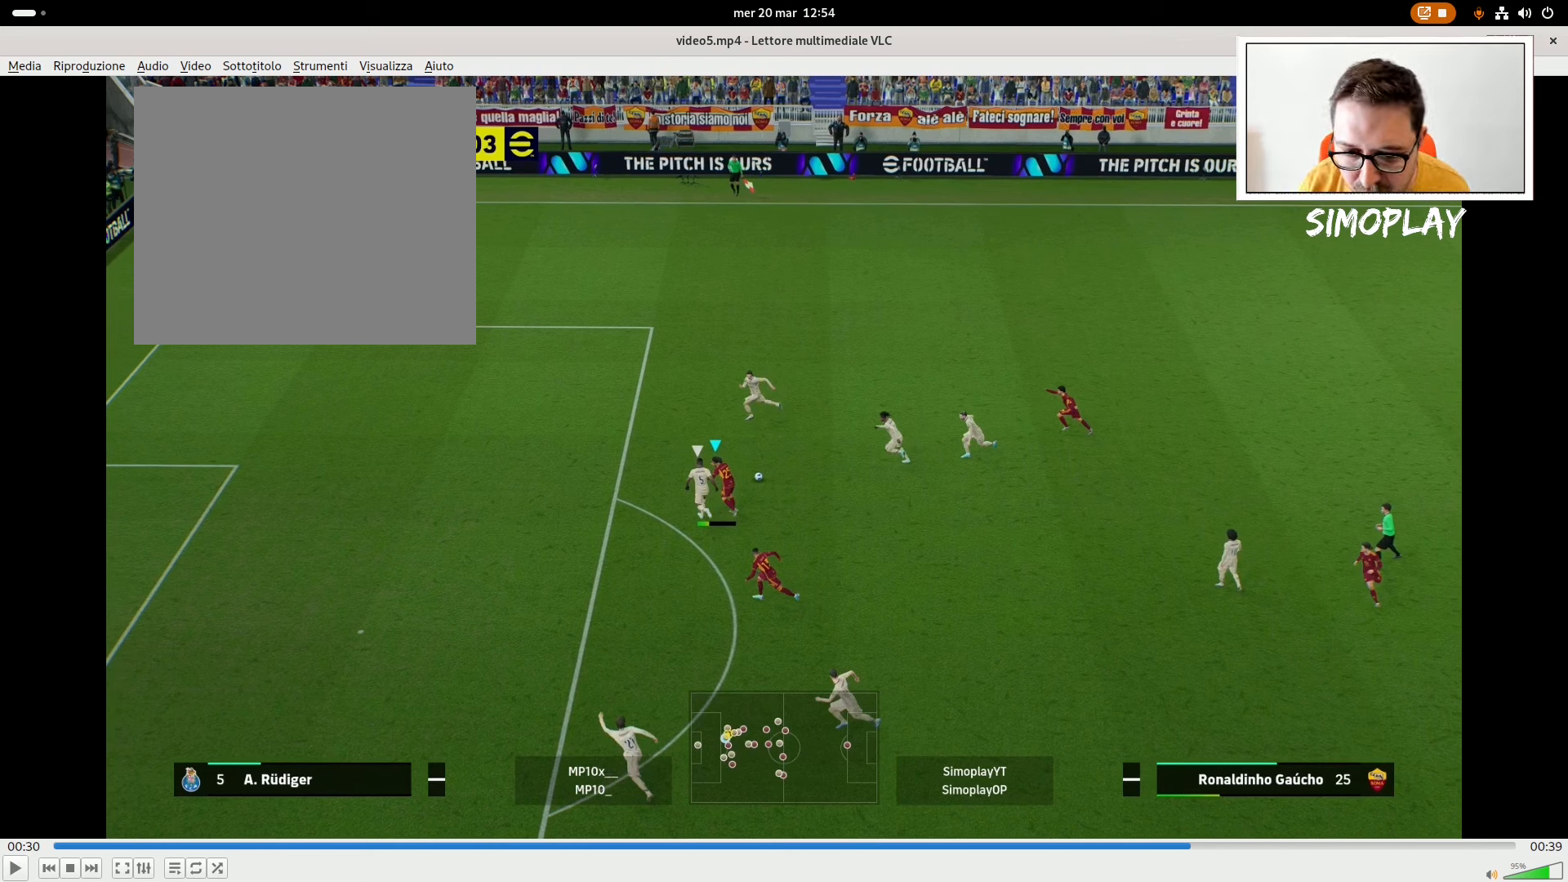
{"buttons": [], "left_stick": "down-left", "right_stick": "center", "events": [[420, "left_stick", "down-left"]]}
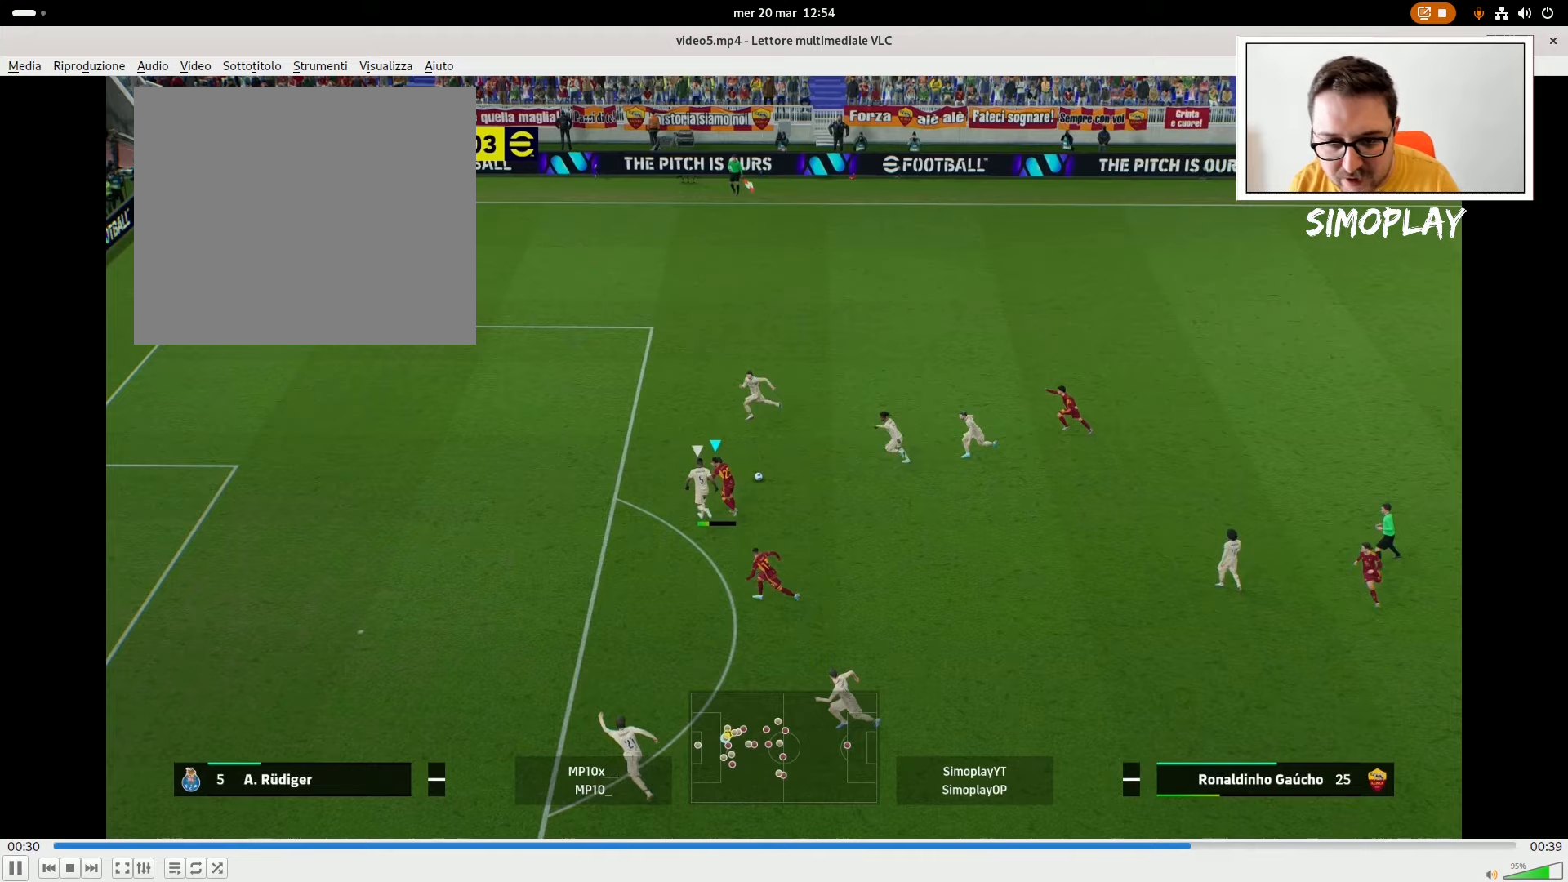
{"buttons": [], "left_stick": "left", "right_stick": "center", "events": [[440, "left_stick", "left"]]}
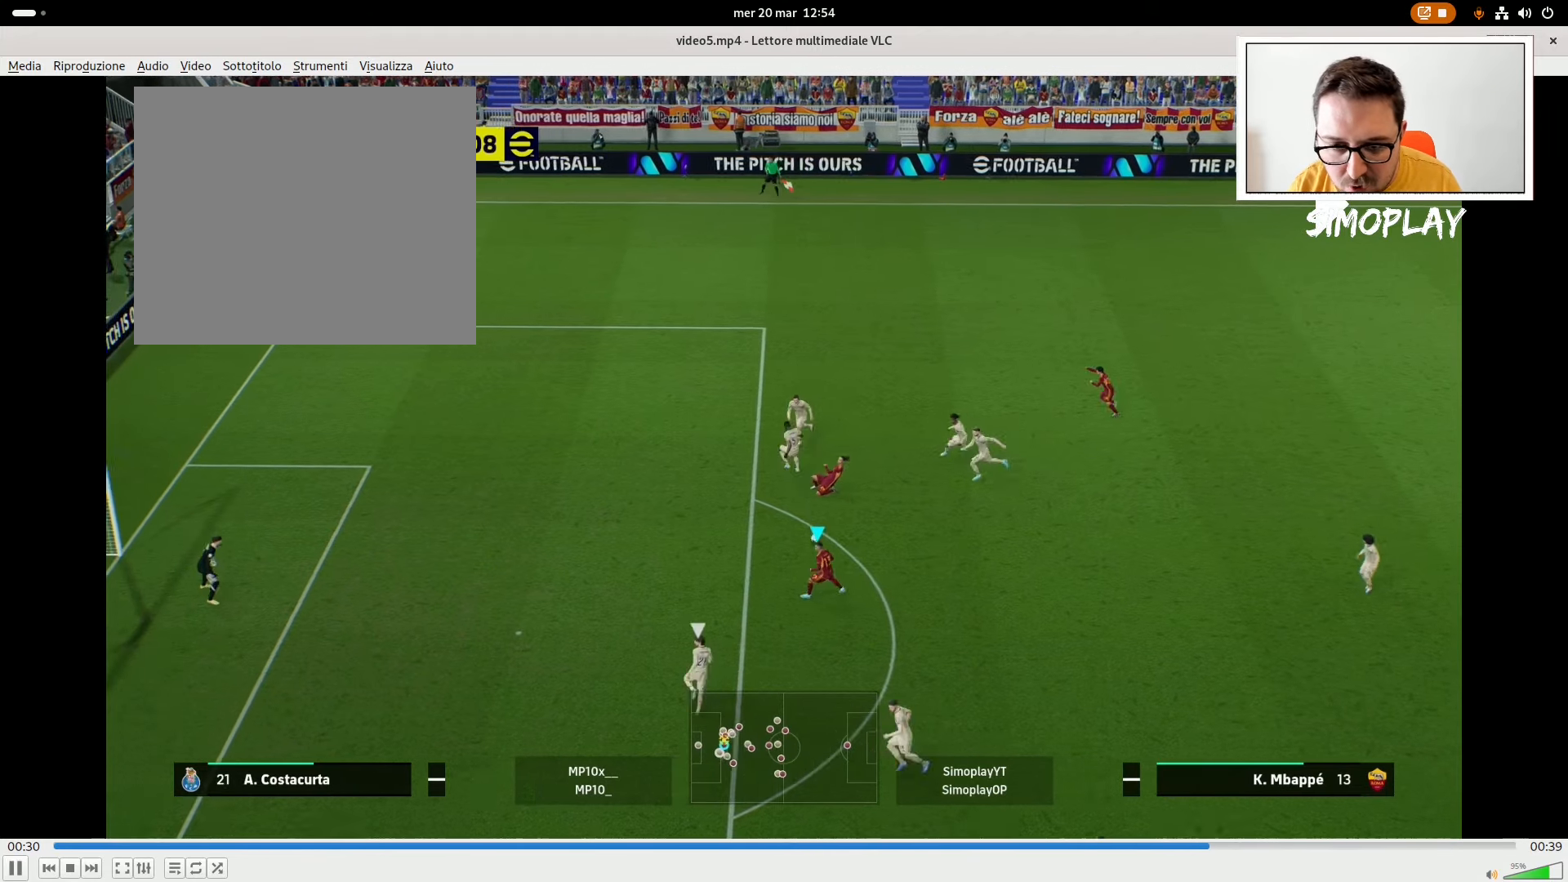
{"buttons": [], "left_stick": "left", "right_stick": "down", "events": [[280, "left_stick", "center"], [280, "right_stick", "down"], [380, "left_stick", "left"]]}
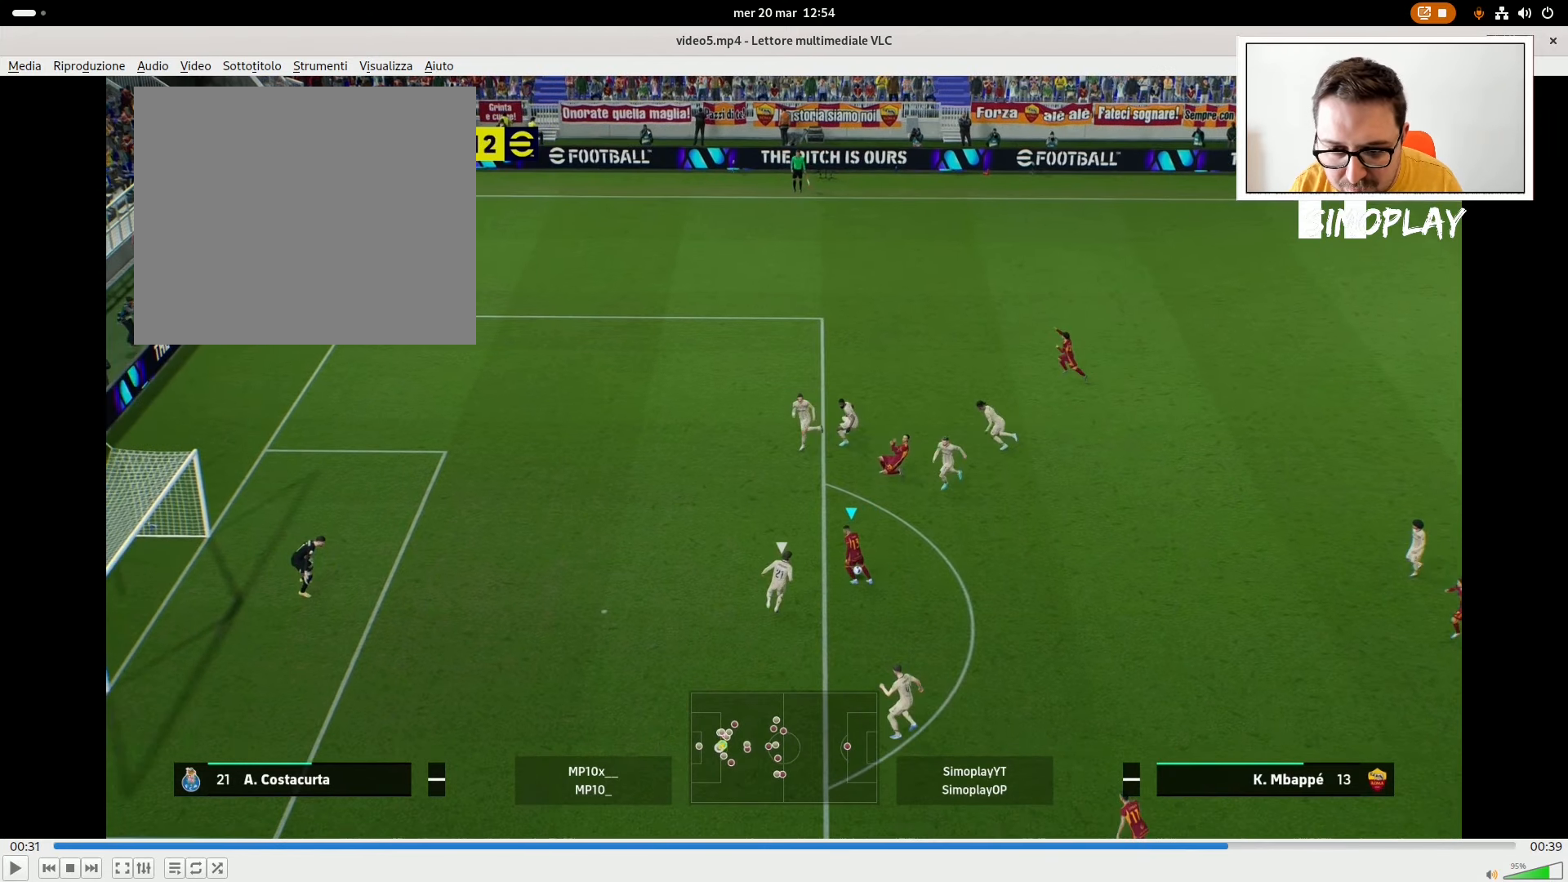
{"buttons": [], "left_stick": "left", "right_stick": "down", "events": []}